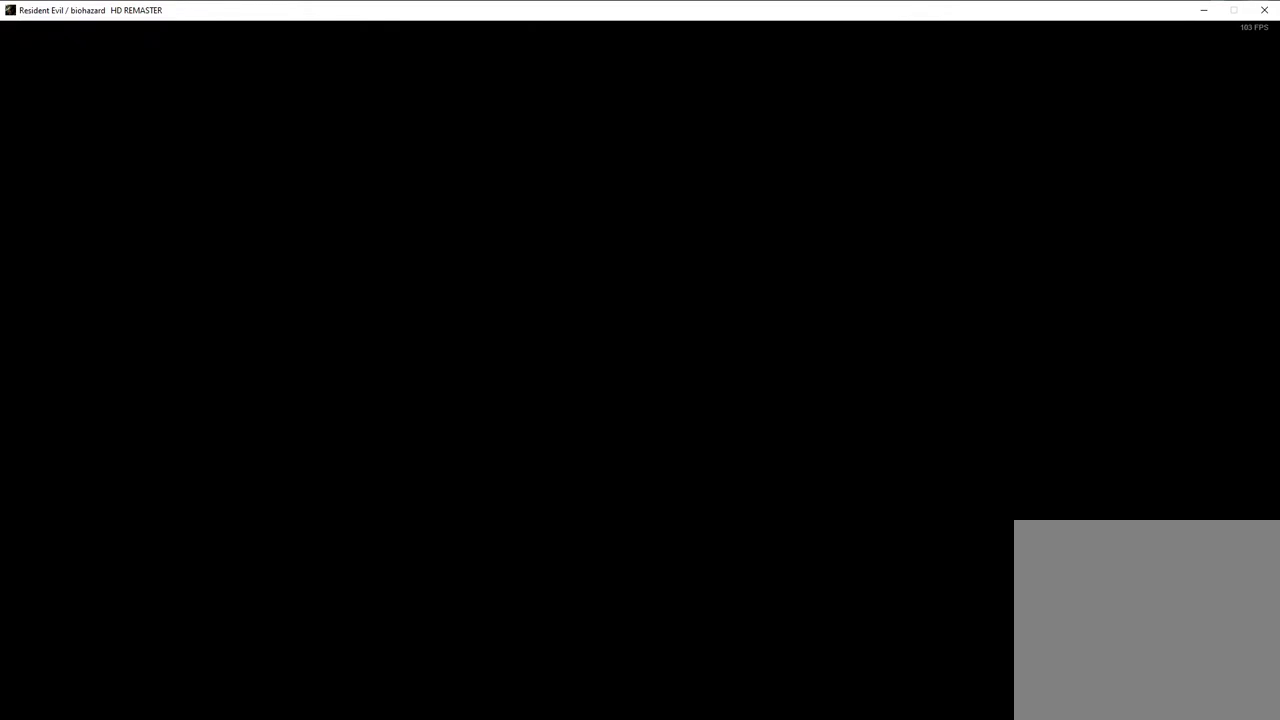
Gameplay with a controller (PlayStation layout); each line is a JSON object with the inputs held at the frame after it. "events" lists button and stick changes between this image and that frame as [ms after this image, input, new state], when the widget could be followed in between.
{"buttons": [], "left_stick": "center", "right_stick": "center", "events": [[467, "DPAD_LEFT", "up"], [467, "DPAD_UP", "up"], [467, "SQUARE", "up"]]}
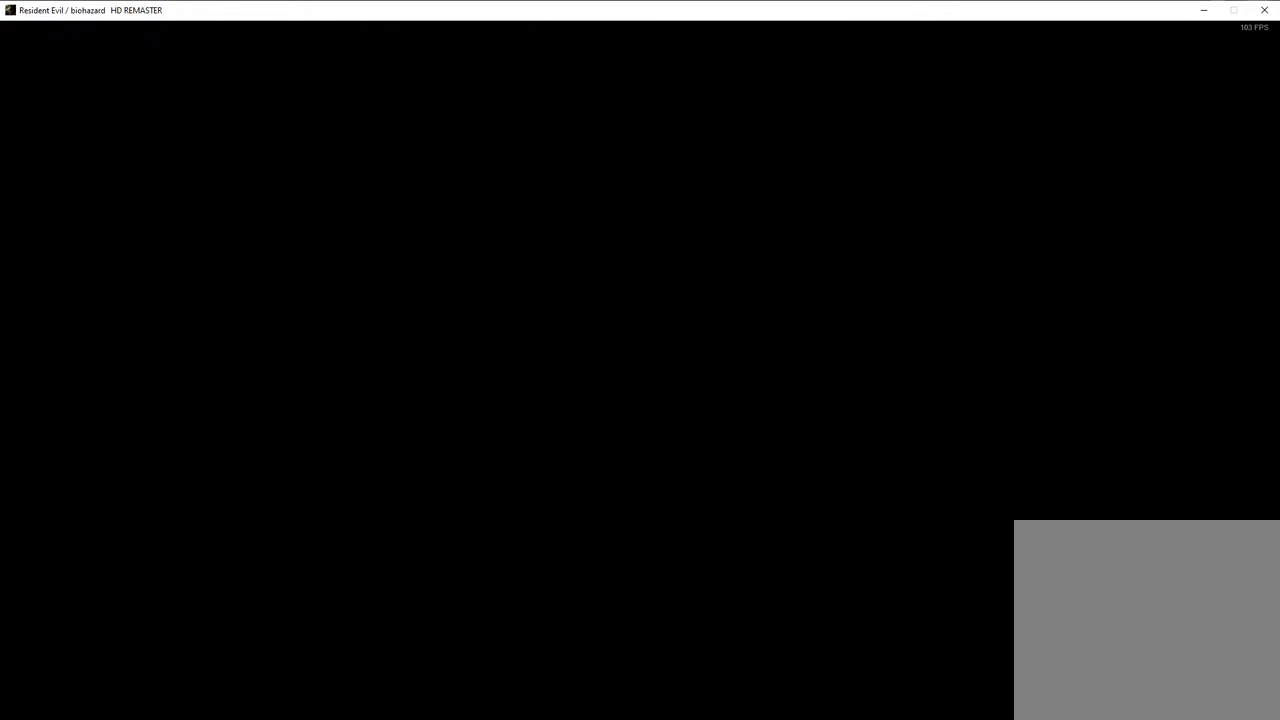
{"buttons": [], "left_stick": "center", "right_stick": "center", "events": []}
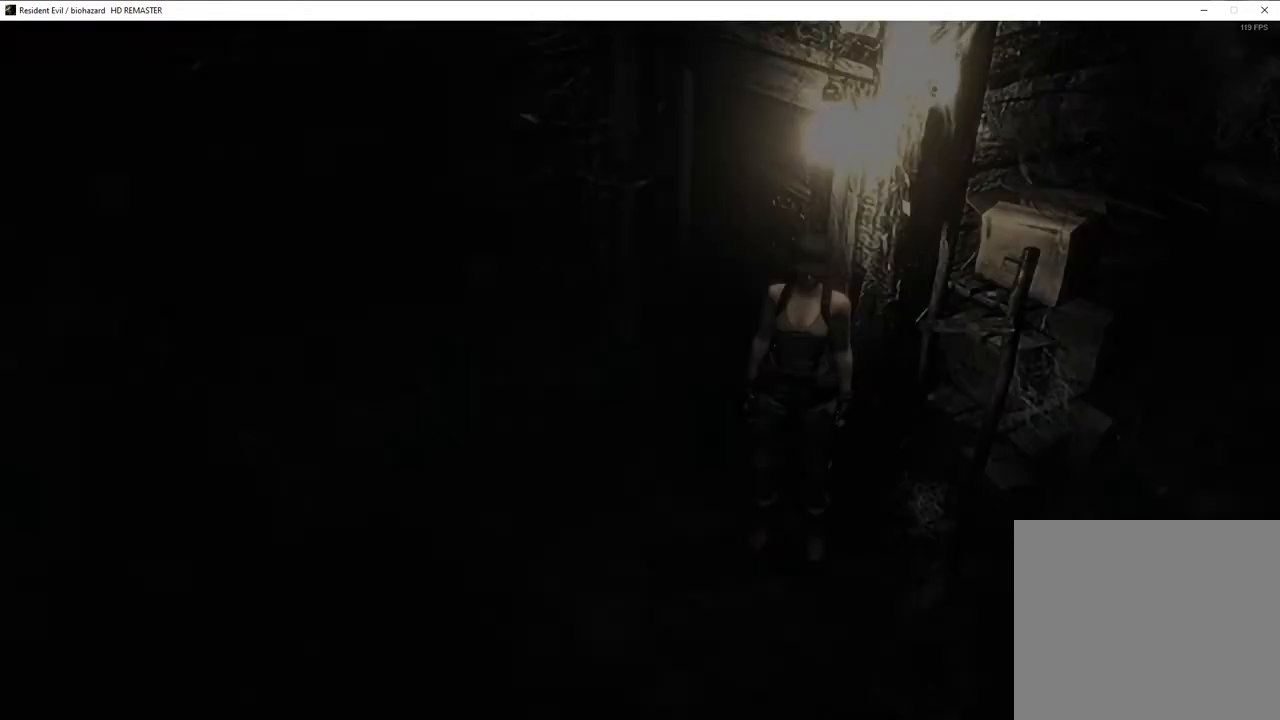
{"buttons": ["DPAD_UP", "DPAD_LEFT"], "left_stick": "center", "right_stick": "center", "events": [[417, "DPAD_UP", "down"], [433, "DPAD_LEFT", "down"]]}
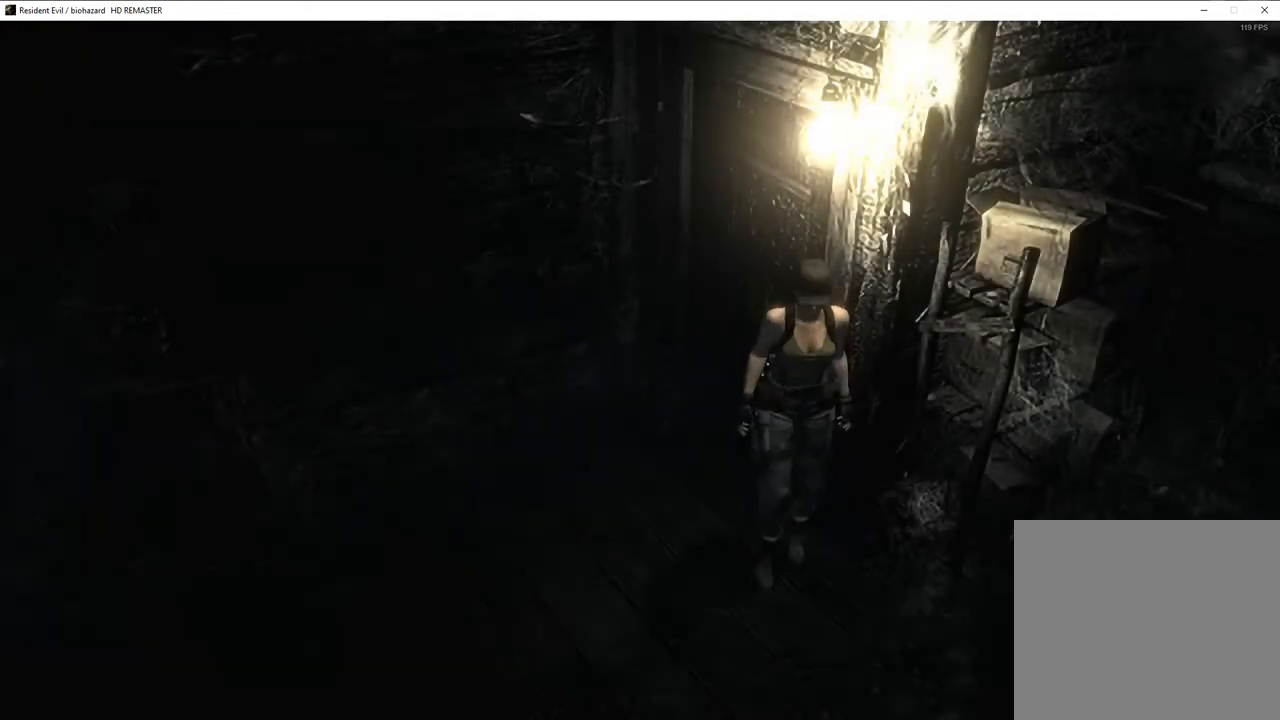
{"buttons": ["SQUARE", "DPAD_UP"], "left_stick": "center", "right_stick": "center", "events": [[17, "SQUARE", "down"], [267, "DPAD_LEFT", "up"]]}
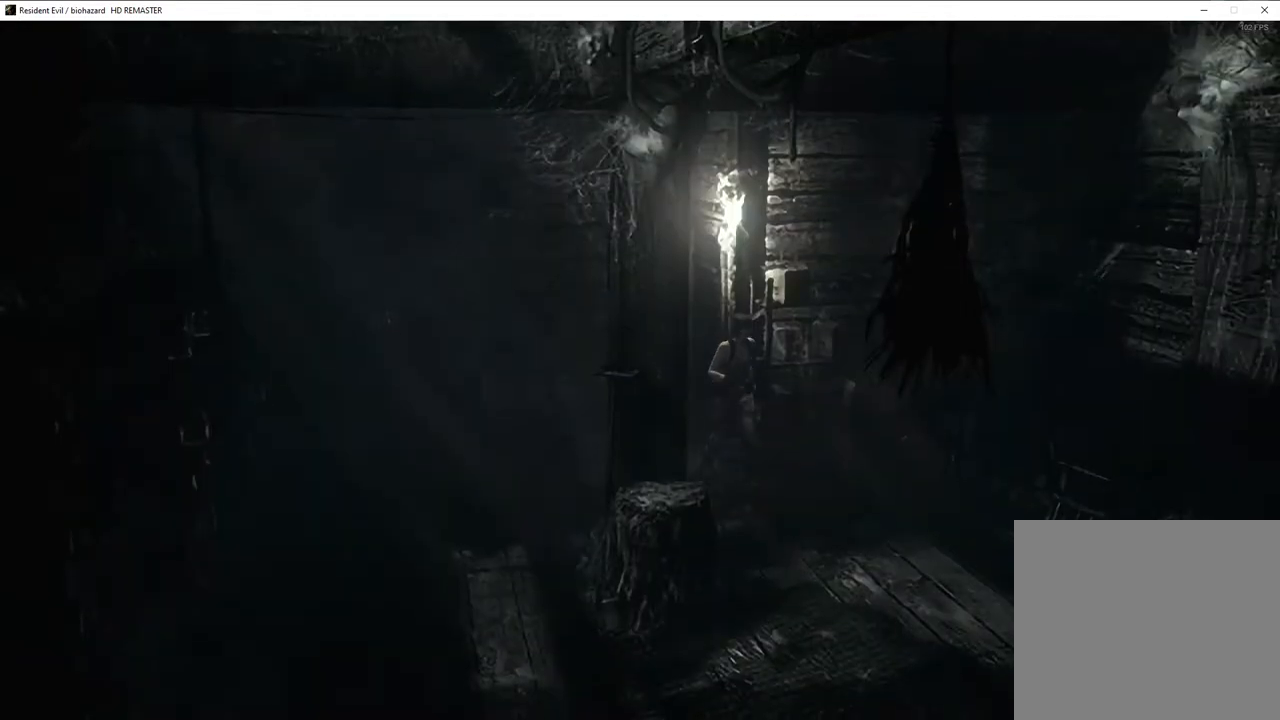
{"buttons": ["SQUARE", "DPAD_UP"], "left_stick": "center", "right_stick": "center", "events": [[283, "DPAD_RIGHT", "down"], [317, "DPAD_RIGHT", "up"]]}
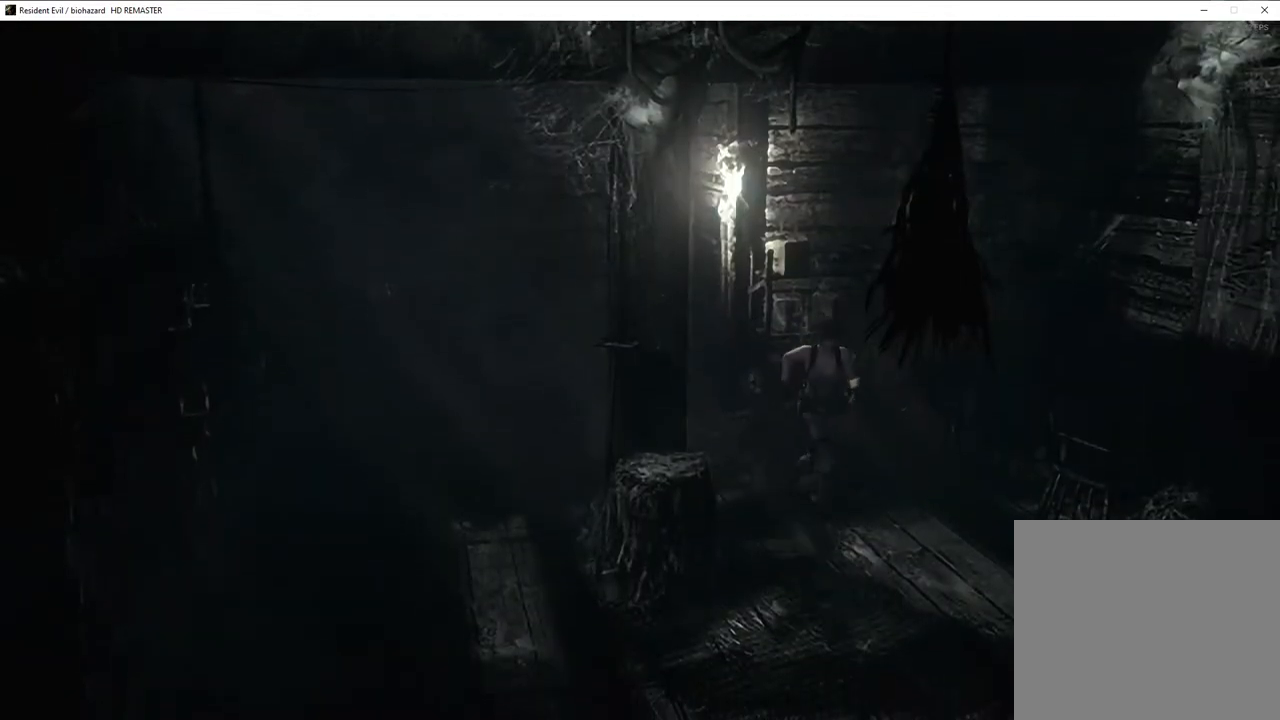
{"buttons": ["SQUARE", "DPAD_UP"], "left_stick": "center", "right_stick": "center", "events": []}
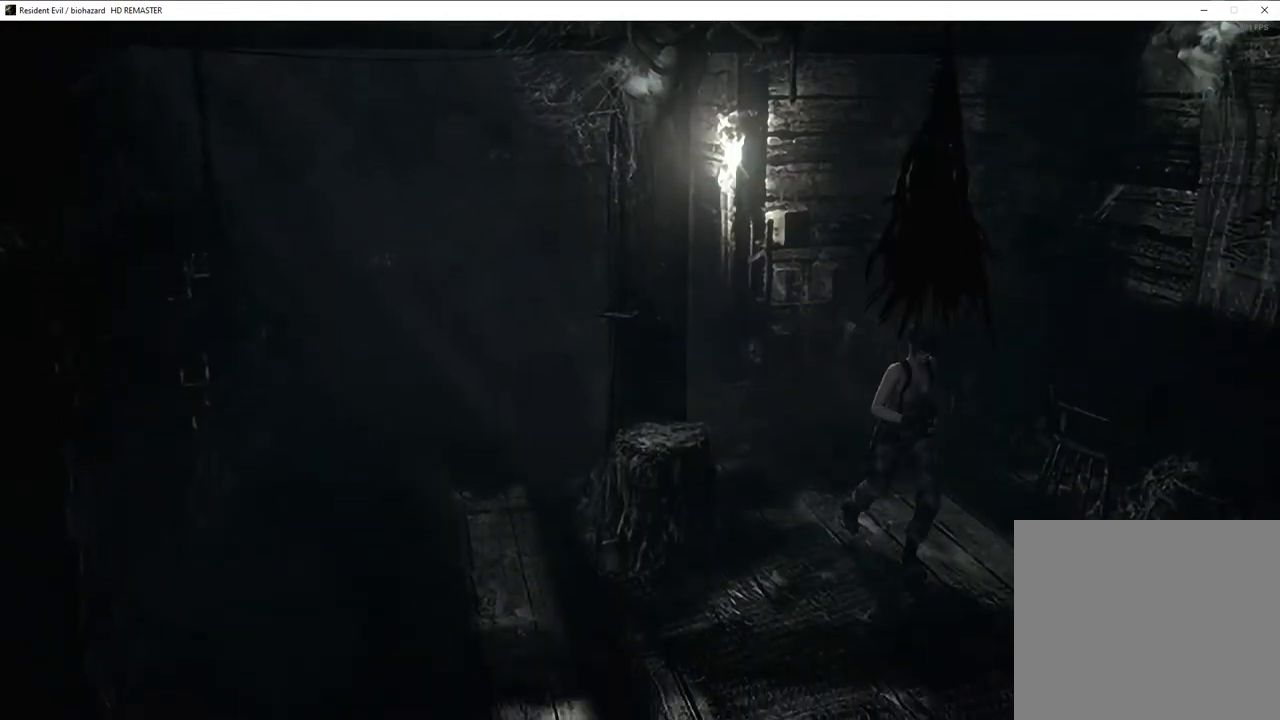
{"buttons": [], "left_stick": "center", "right_stick": "center", "events": [[333, "DPAD_UP", "up"], [333, "SQUARE", "up"]]}
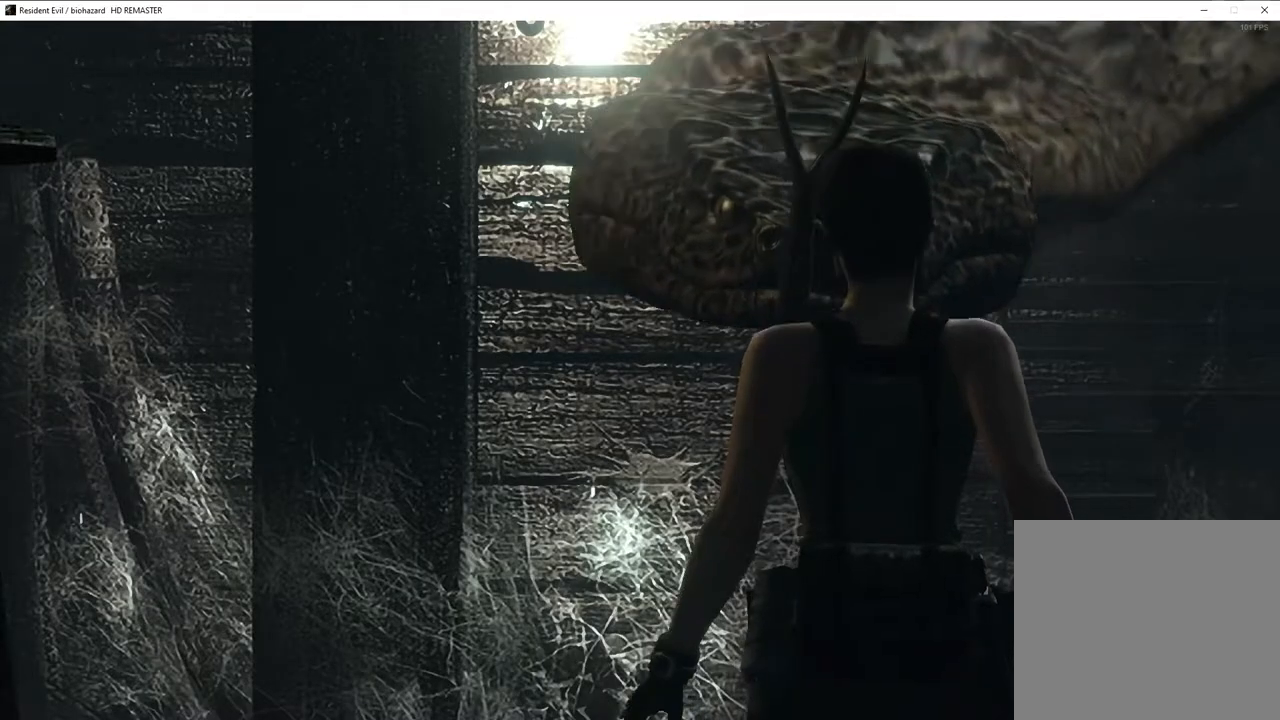
{"buttons": [], "left_stick": "center", "right_stick": "center", "events": []}
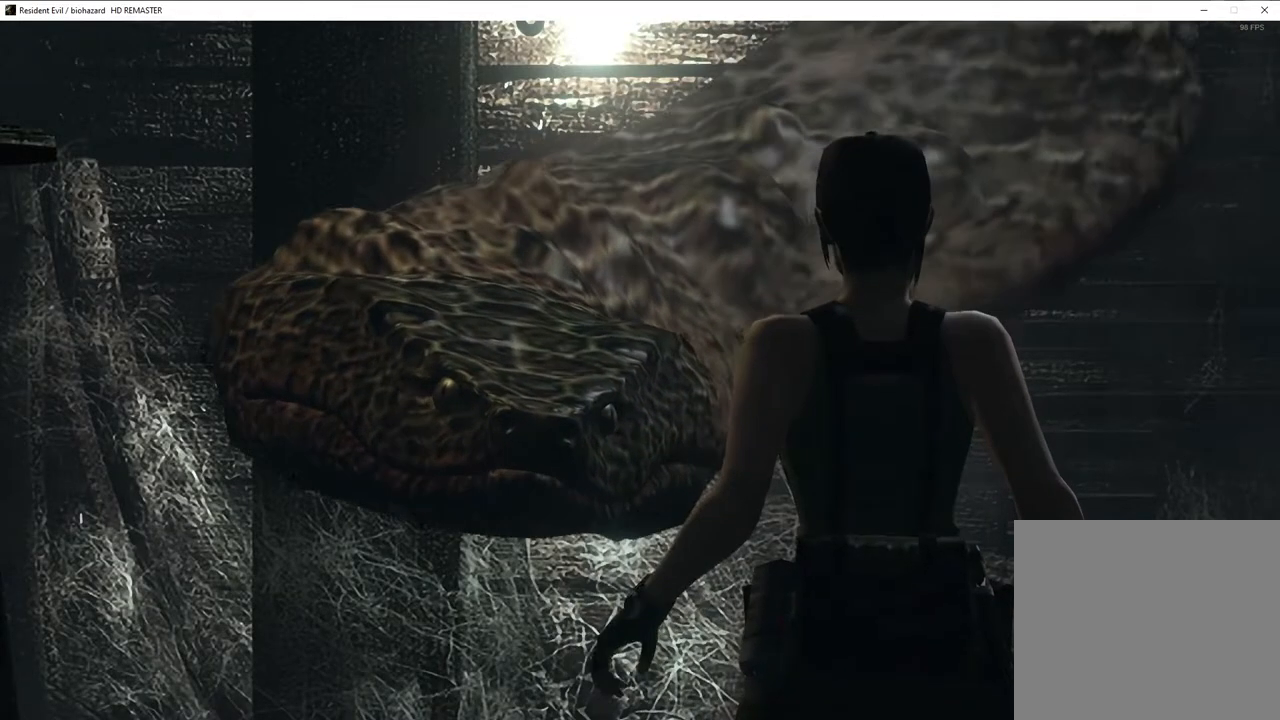
{"buttons": [], "left_stick": "center", "right_stick": "center", "events": []}
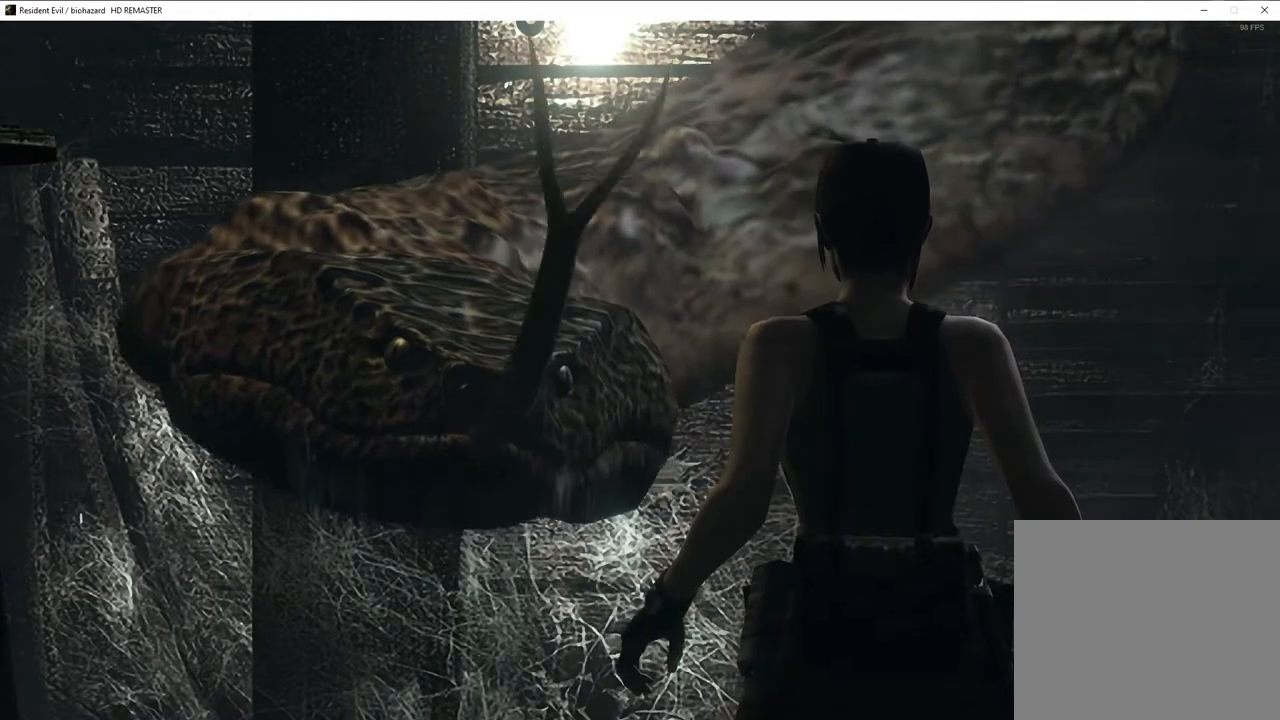
{"buttons": [], "left_stick": "center", "right_stick": "center", "events": []}
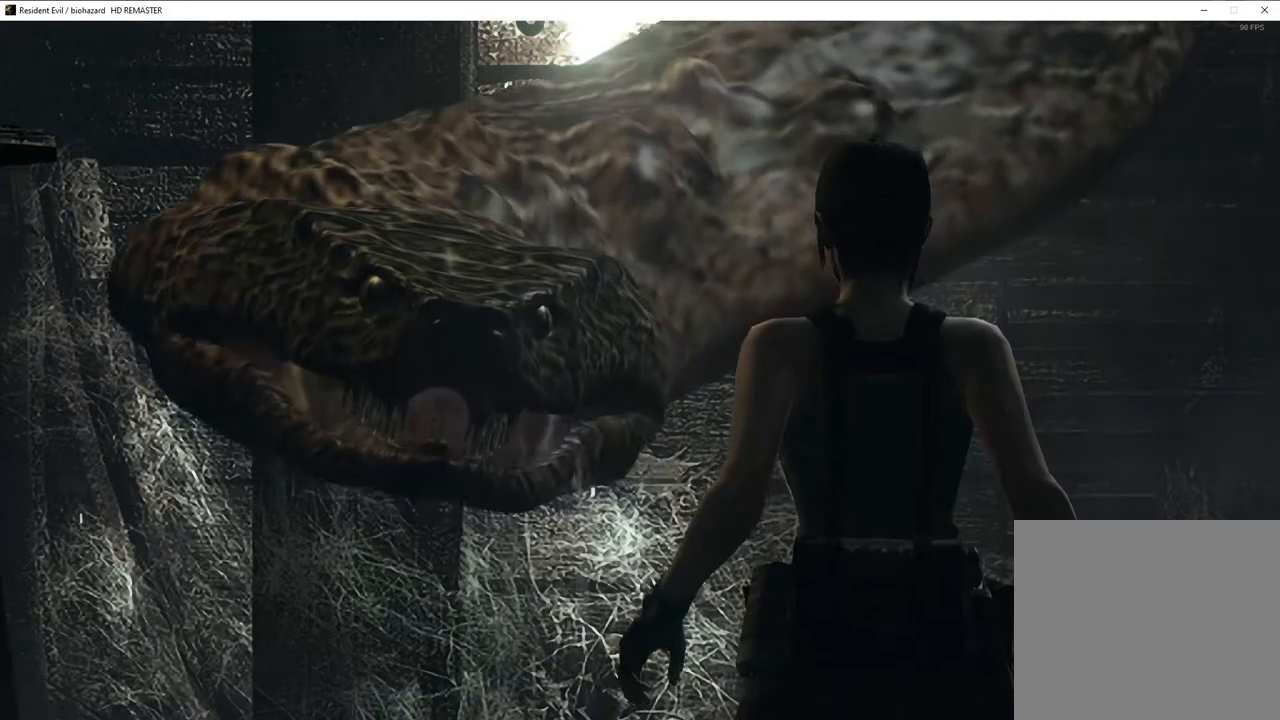
{"buttons": [], "left_stick": "center", "right_stick": "center", "events": []}
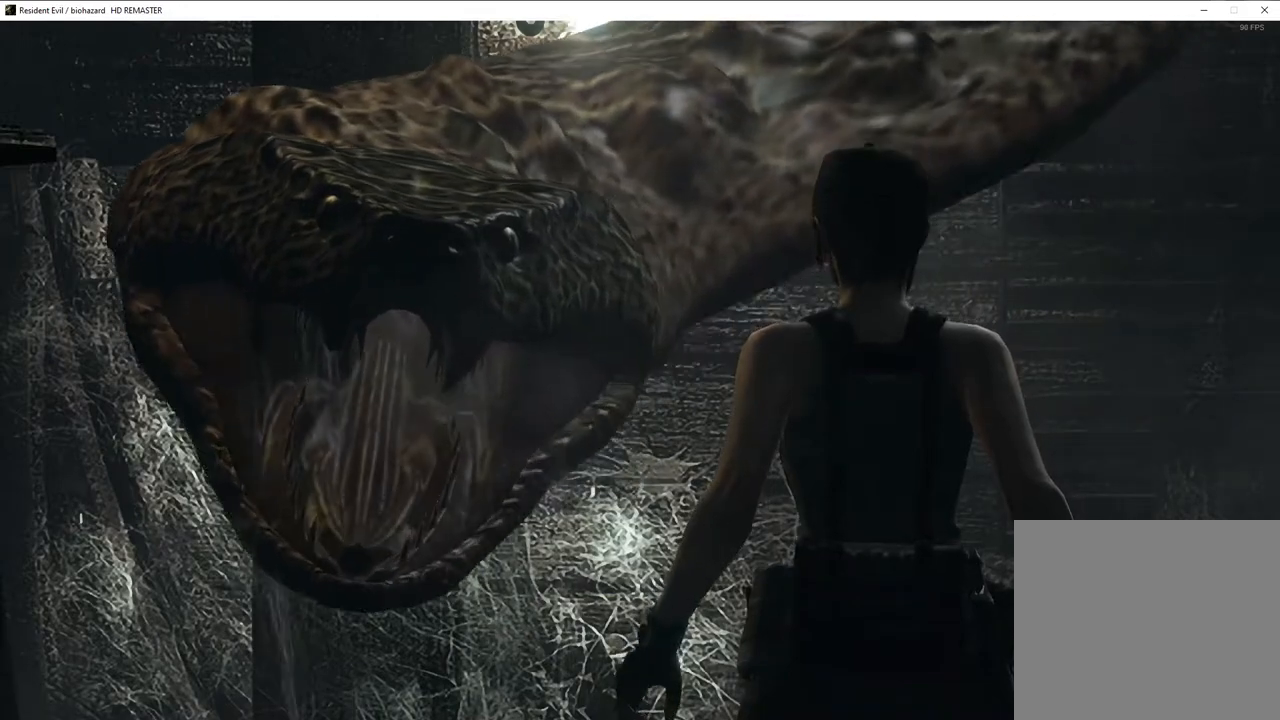
{"buttons": [], "left_stick": "center", "right_stick": "center", "events": []}
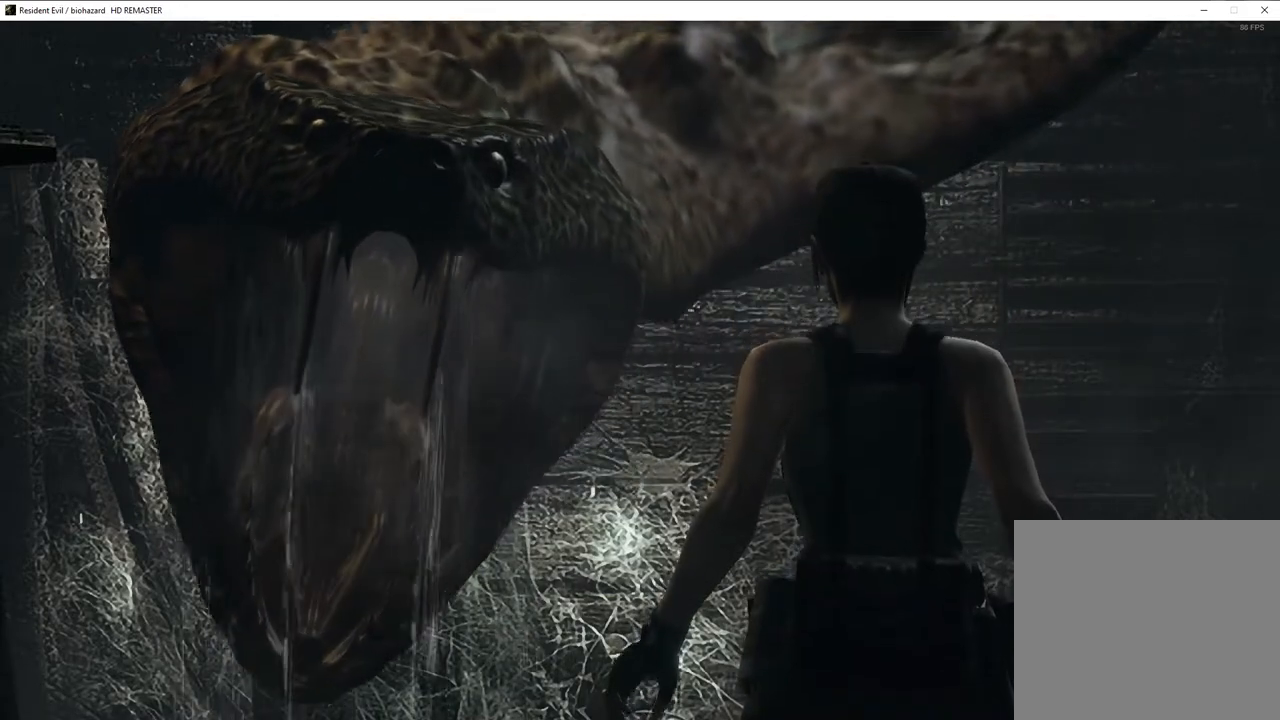
{"buttons": ["DPAD_UP", "DPAD_LEFT"], "left_stick": "center", "right_stick": "center", "events": [[133, "DPAD_LEFT", "down"], [133, "DPAD_UP", "down"]]}
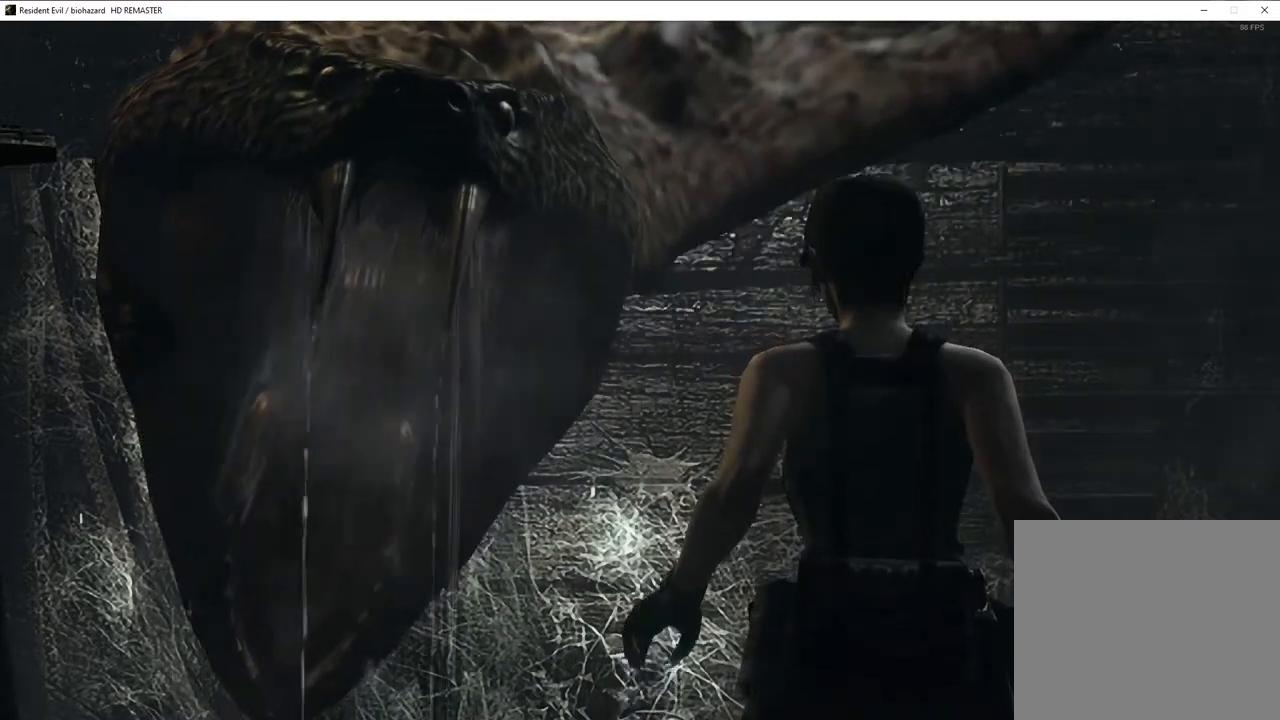
{"buttons": [], "left_stick": "down-right", "right_stick": "center", "events": [[17, "DPAD_LEFT", "up"], [17, "DPAD_UP", "up"], [300, "left_stick", "down-right"]]}
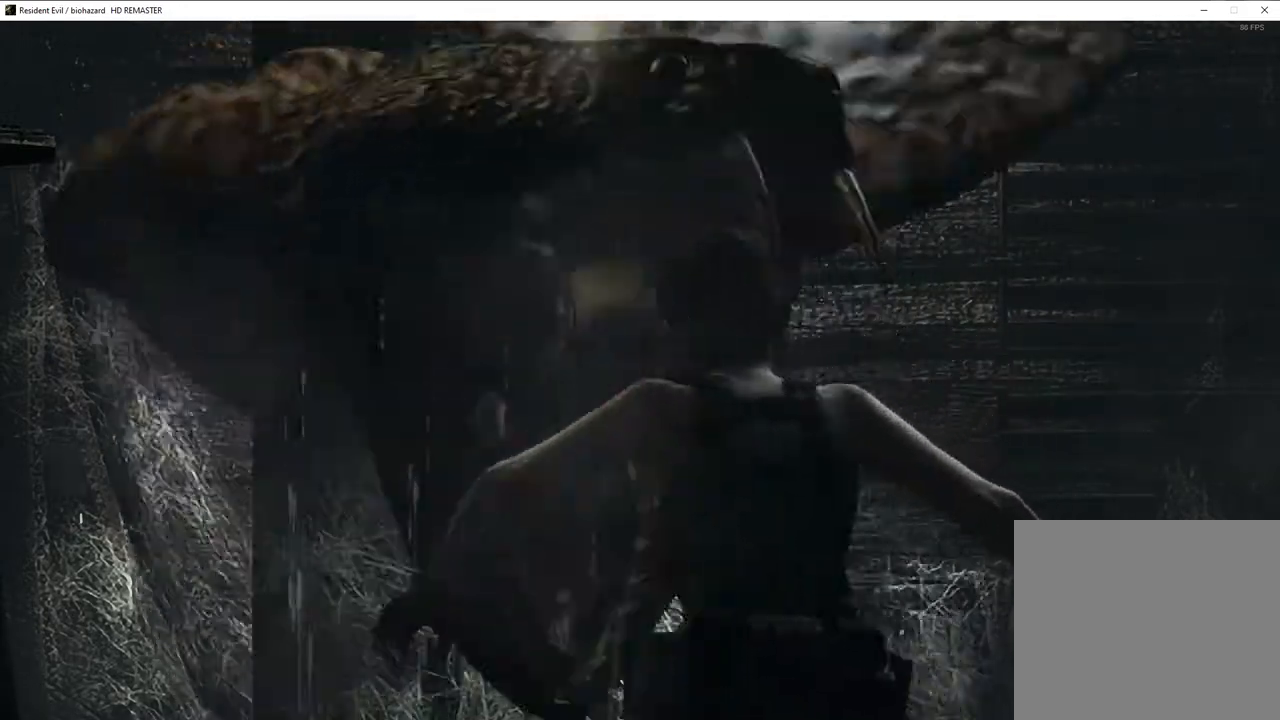
{"buttons": [], "left_stick": "down-right", "right_stick": "center", "events": []}
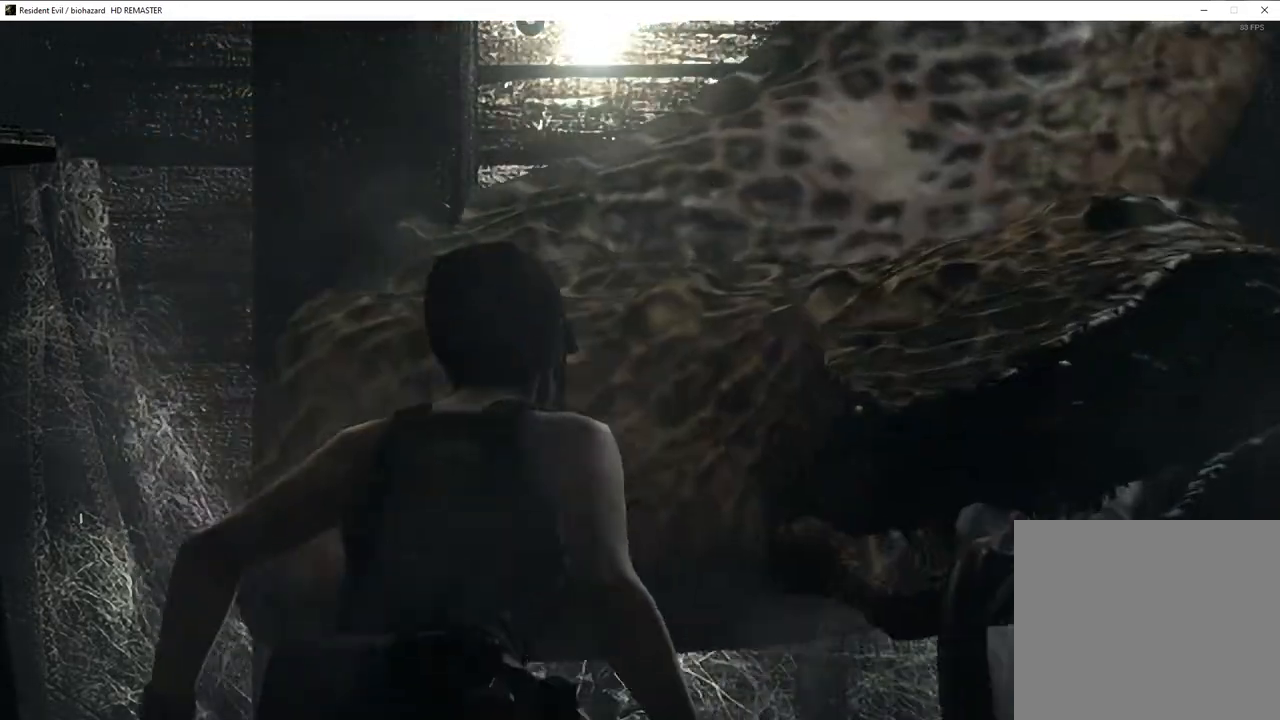
{"buttons": [], "left_stick": "down-right", "right_stick": "center", "events": []}
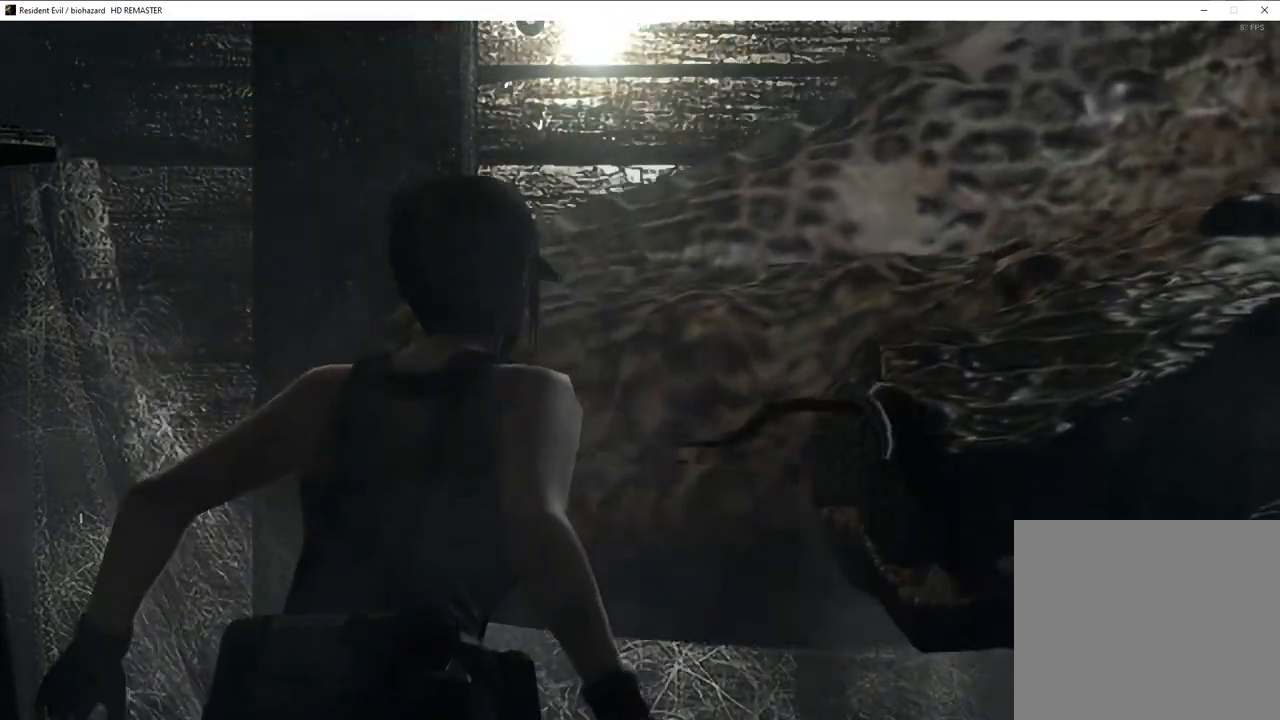
{"buttons": [], "left_stick": "down-right", "right_stick": "center"}
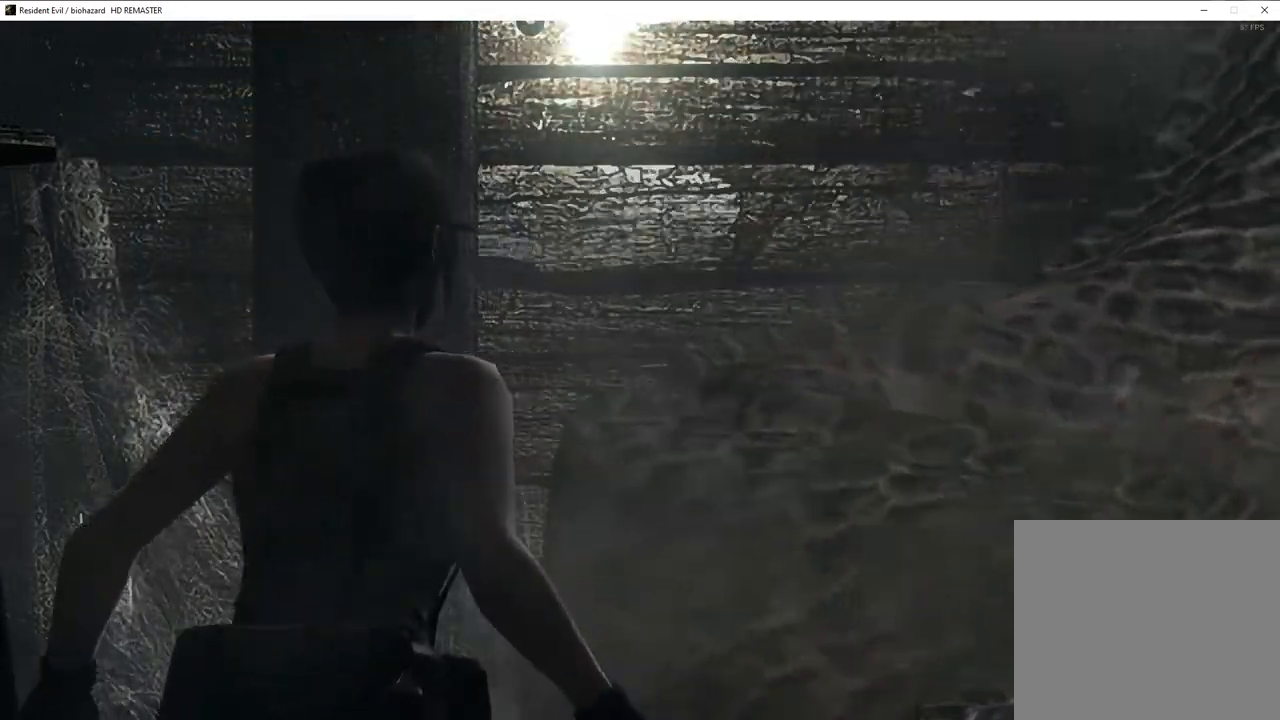
{"buttons": [], "left_stick": "down-right", "right_stick": "center", "events": []}
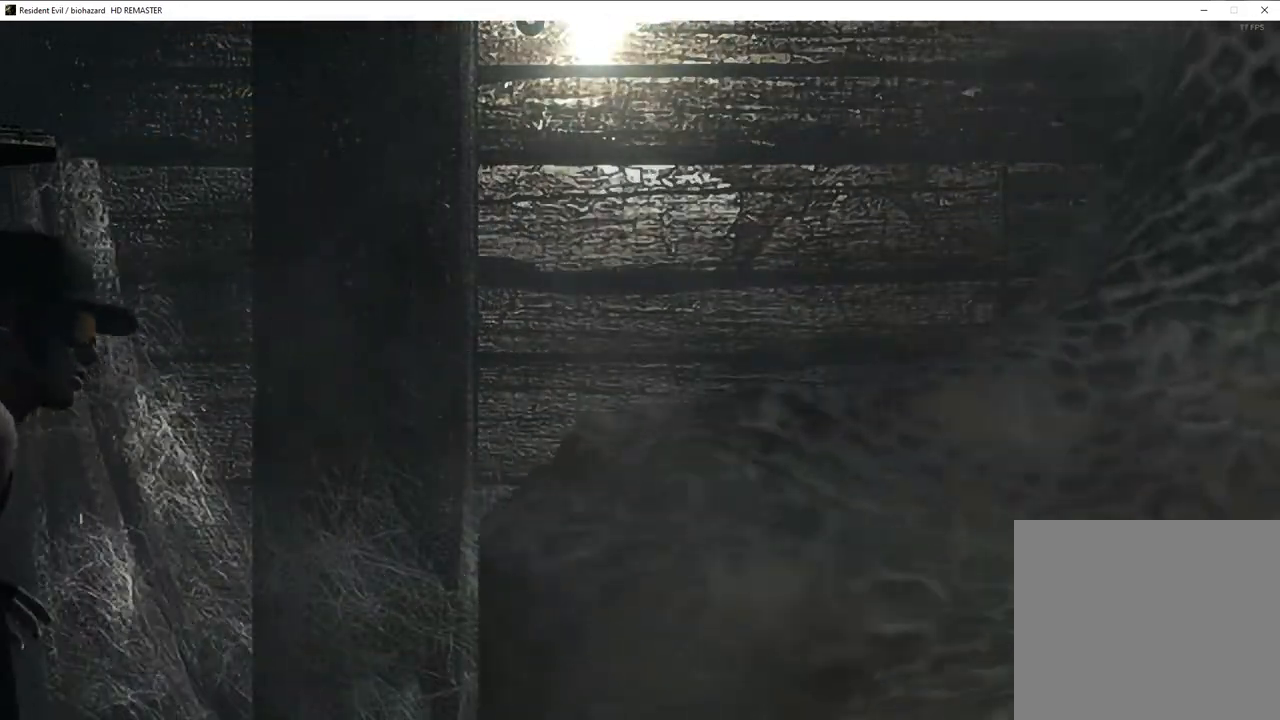
{"buttons": [], "left_stick": "down-right", "right_stick": "center", "events": []}
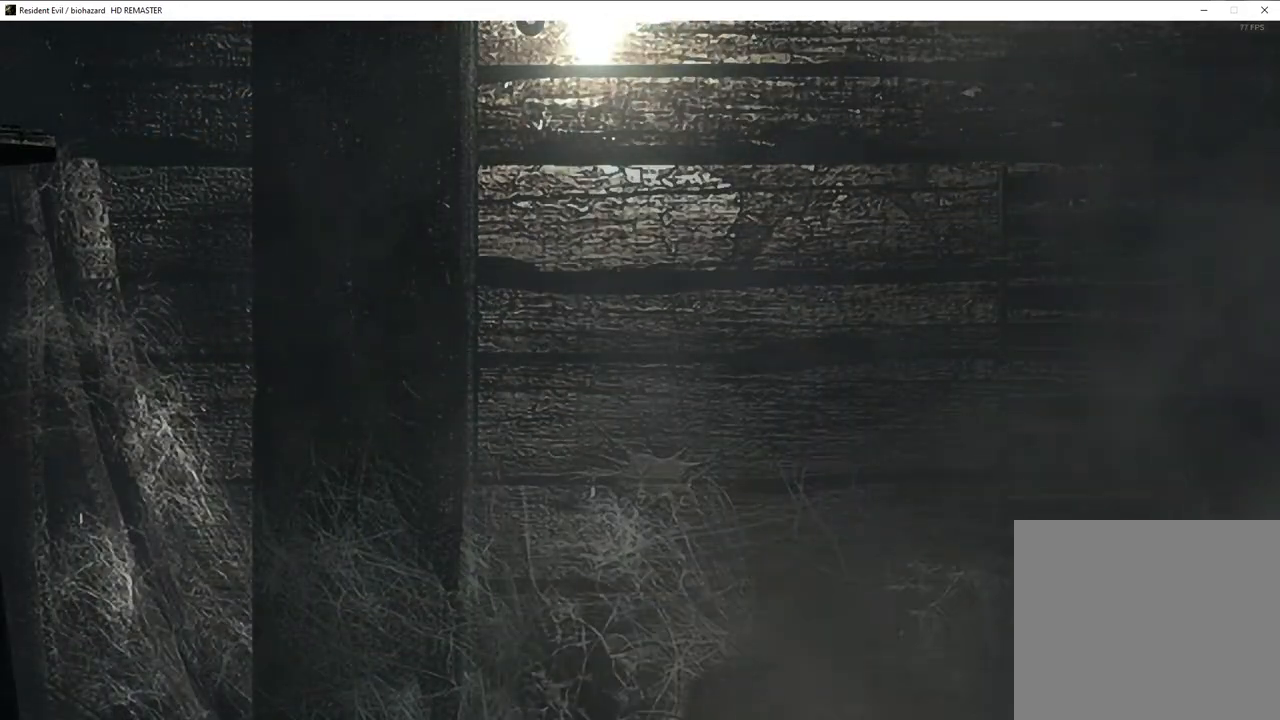
{"buttons": [], "left_stick": "down-right", "right_stick": "center", "events": []}
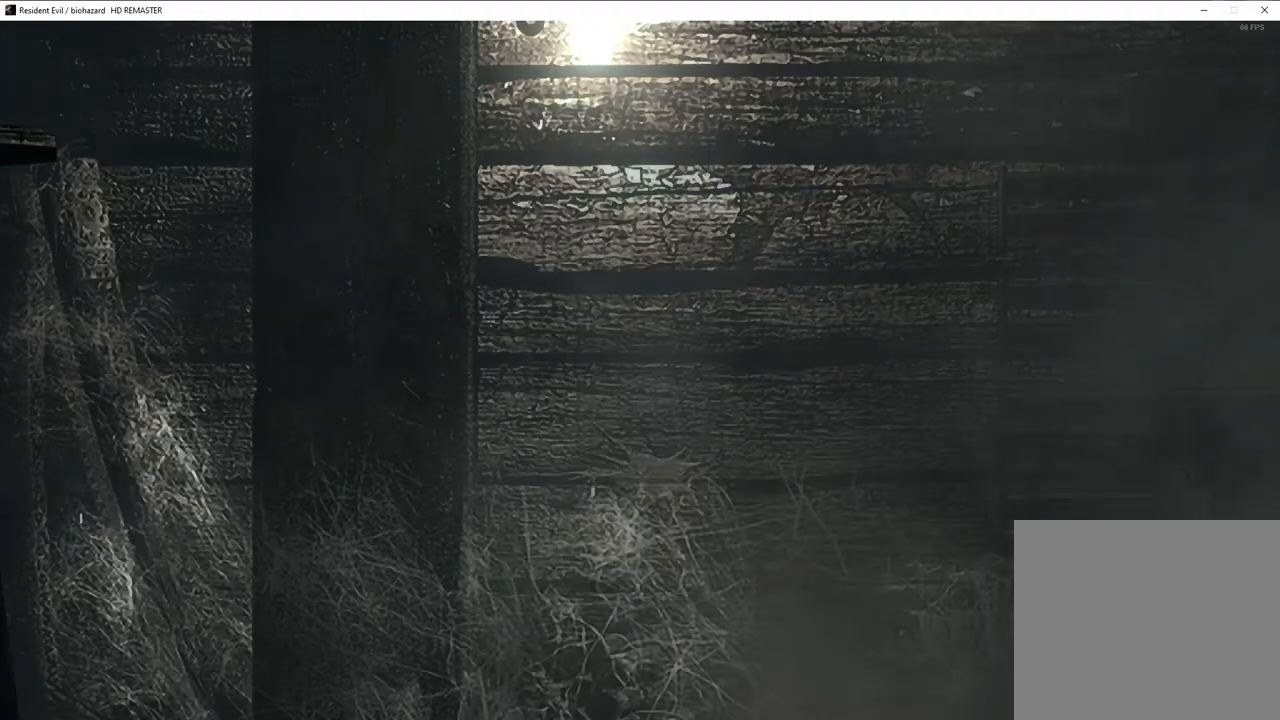
{"buttons": [], "left_stick": "down-right", "right_stick": "center", "events": []}
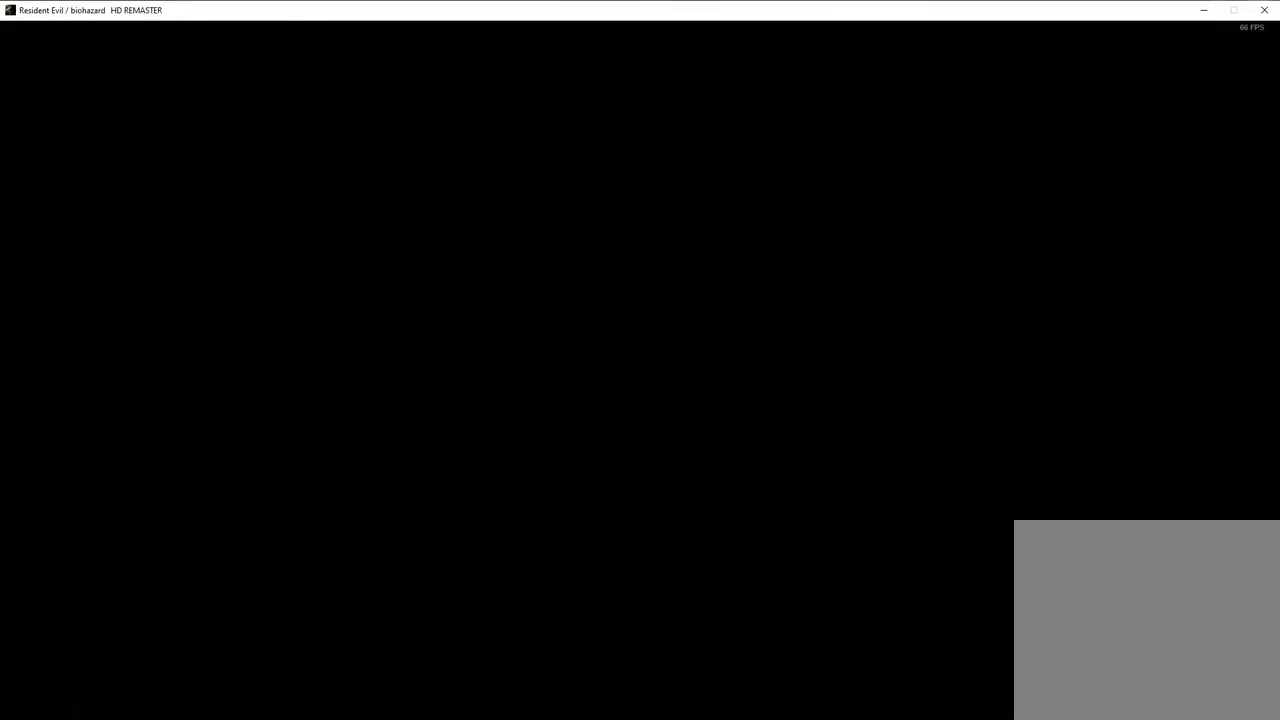
{"buttons": [], "left_stick": "down-right", "right_stick": "center", "events": []}
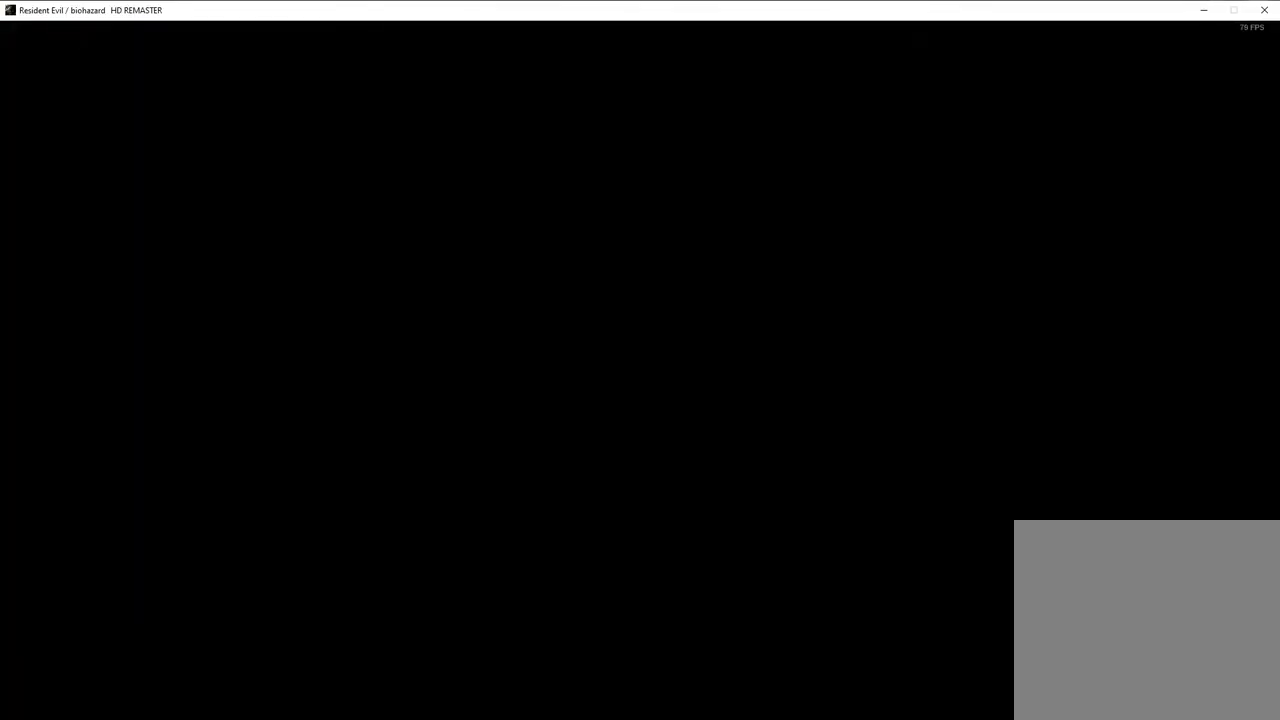
{"buttons": [], "left_stick": "down-right", "right_stick": "center", "events": []}
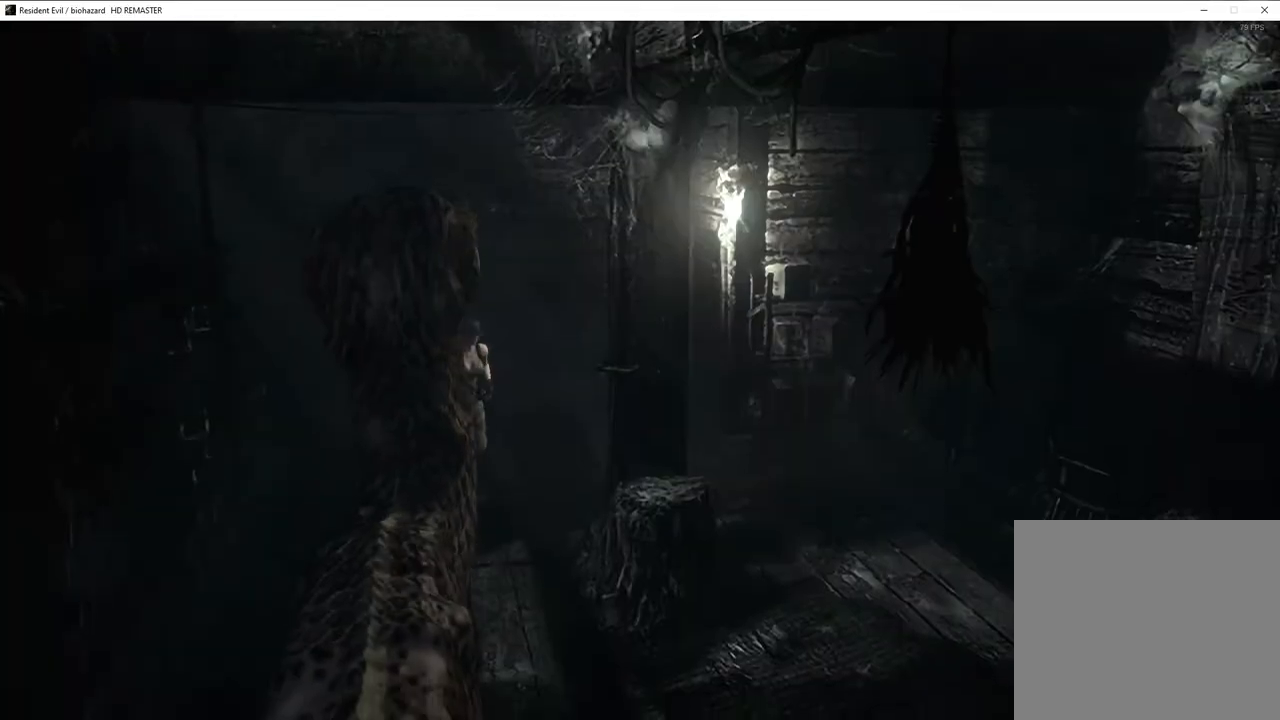
{"buttons": [], "left_stick": "down-right", "right_stick": "center", "events": []}
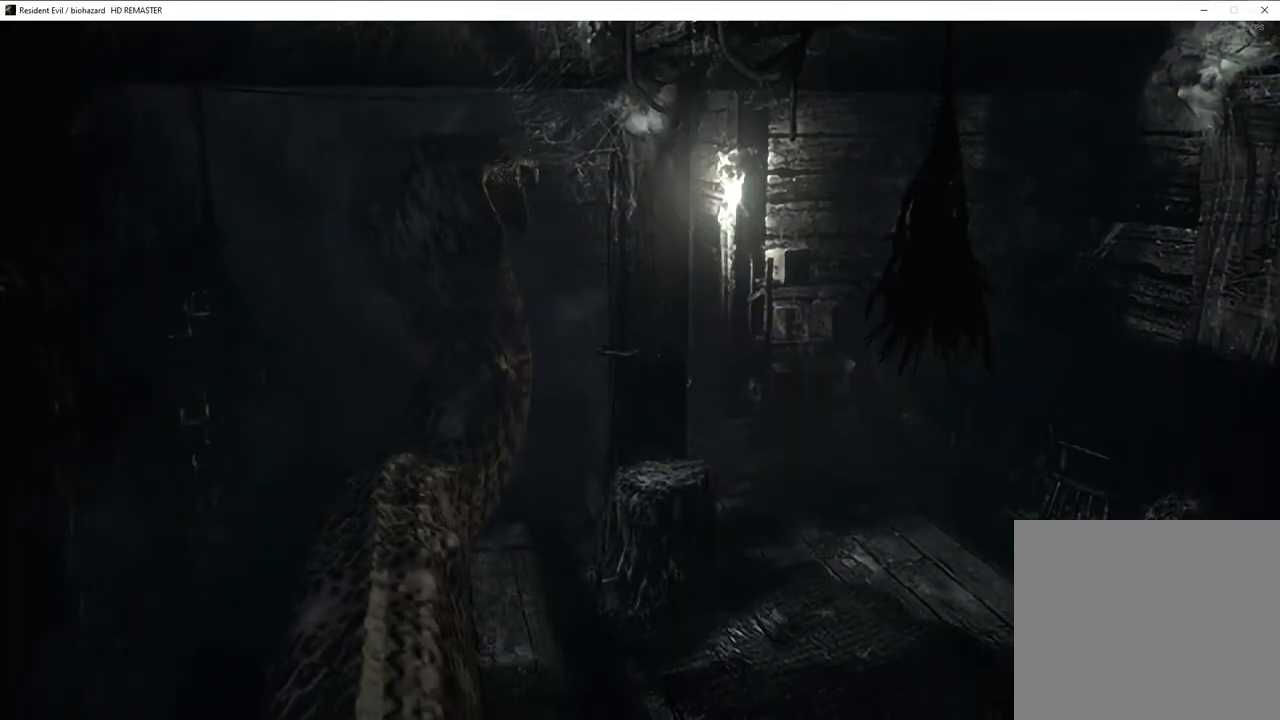
{"buttons": [], "left_stick": "down-right", "right_stick": "center", "events": []}
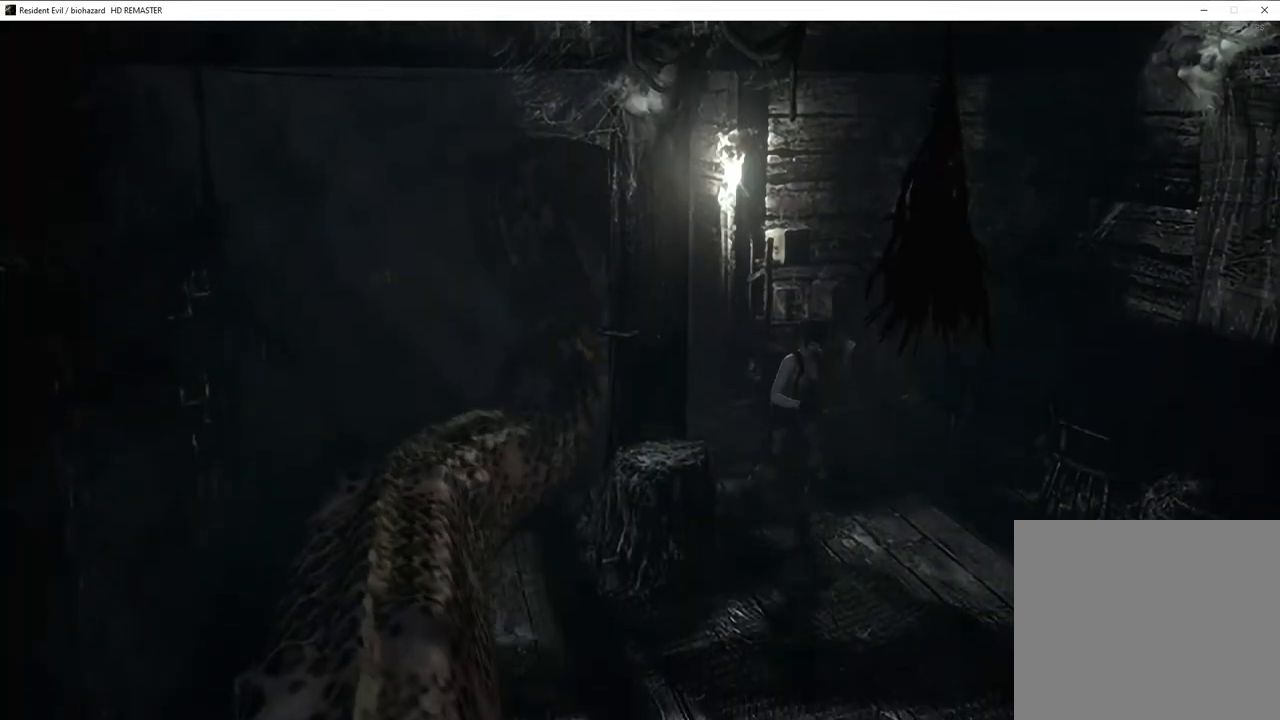
{"buttons": [], "left_stick": "down-right", "right_stick": "center", "events": []}
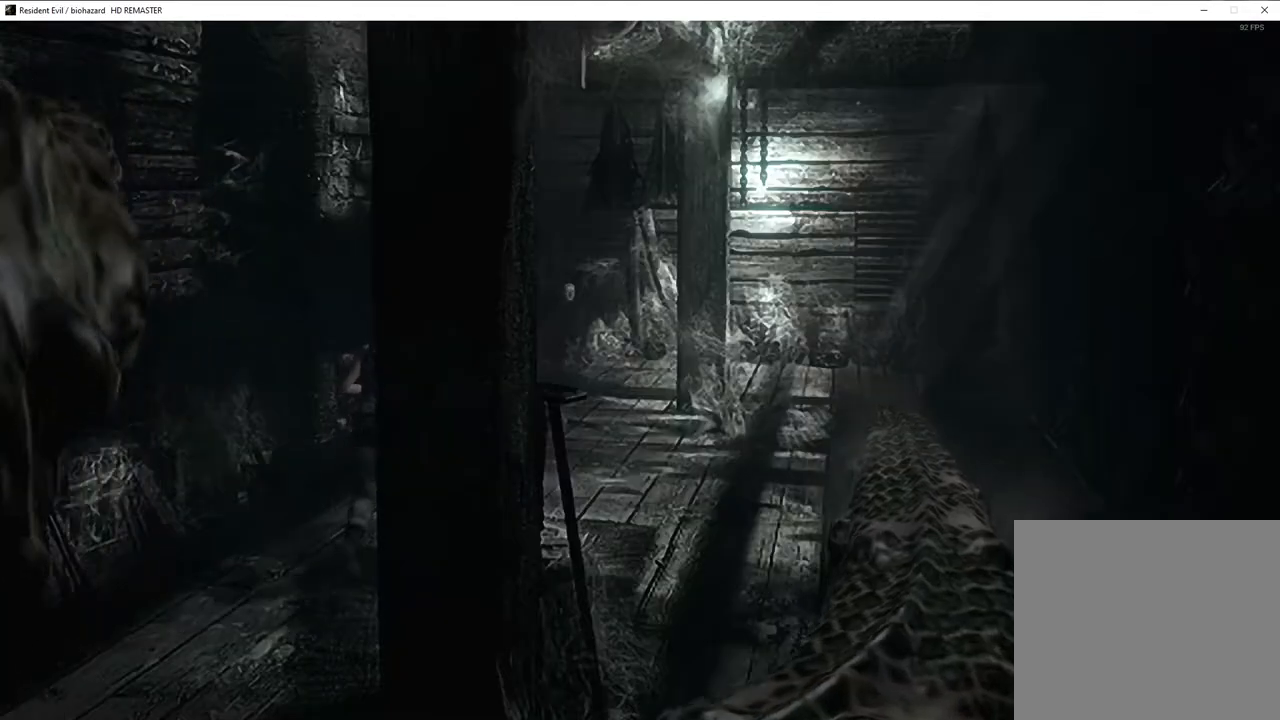
{"buttons": [], "left_stick": "down-right", "right_stick": "center", "events": []}
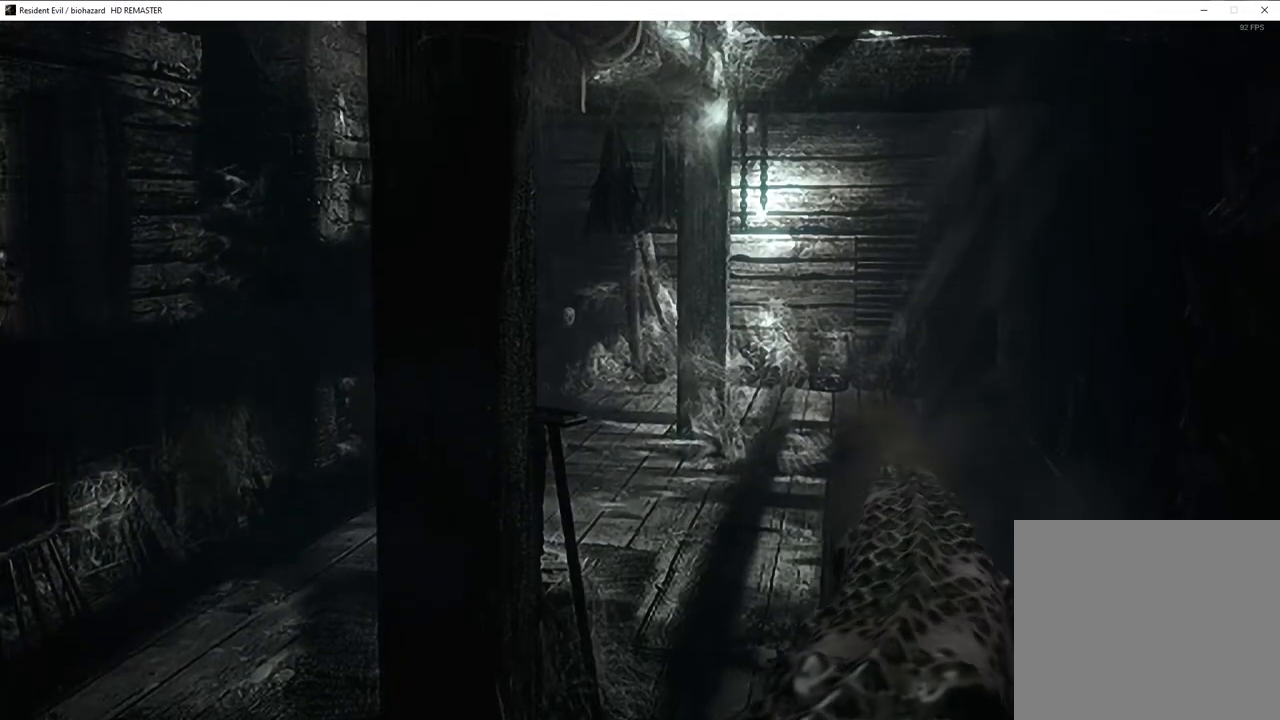
{"buttons": [], "left_stick": "down-right", "right_stick": "center", "events": []}
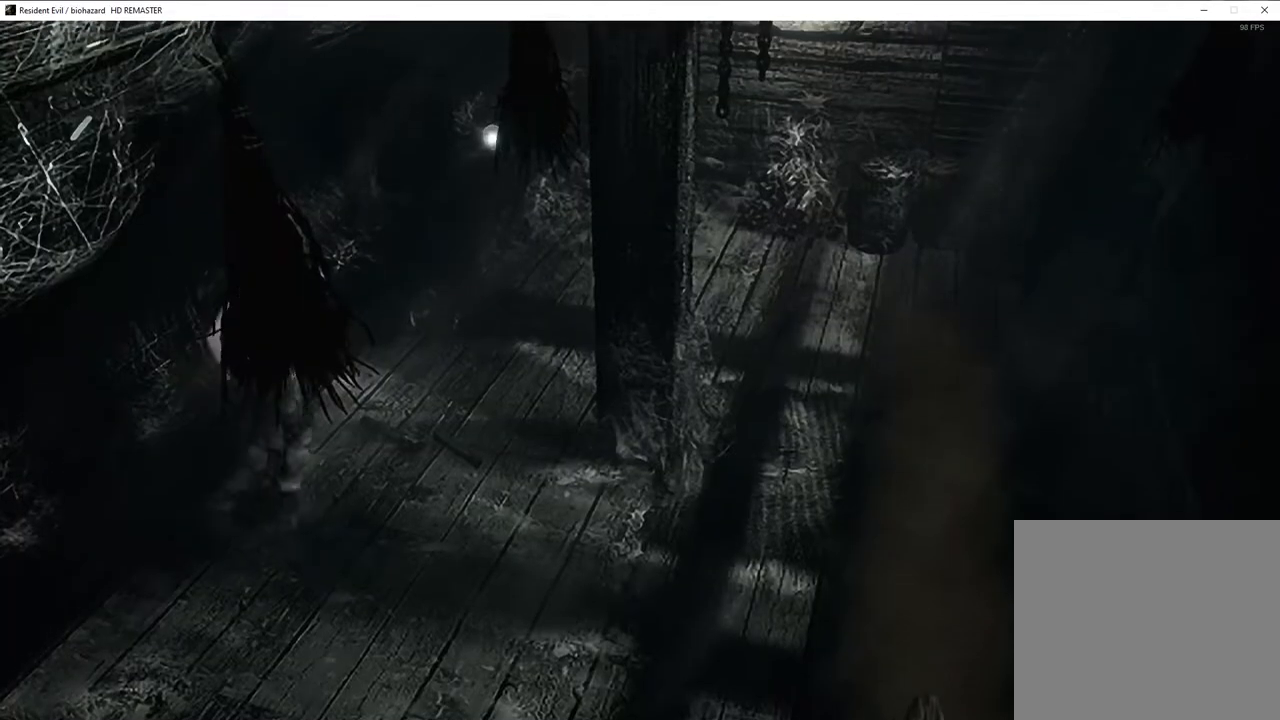
{"buttons": ["CROSS"], "left_stick": "down-right", "right_stick": "center"}
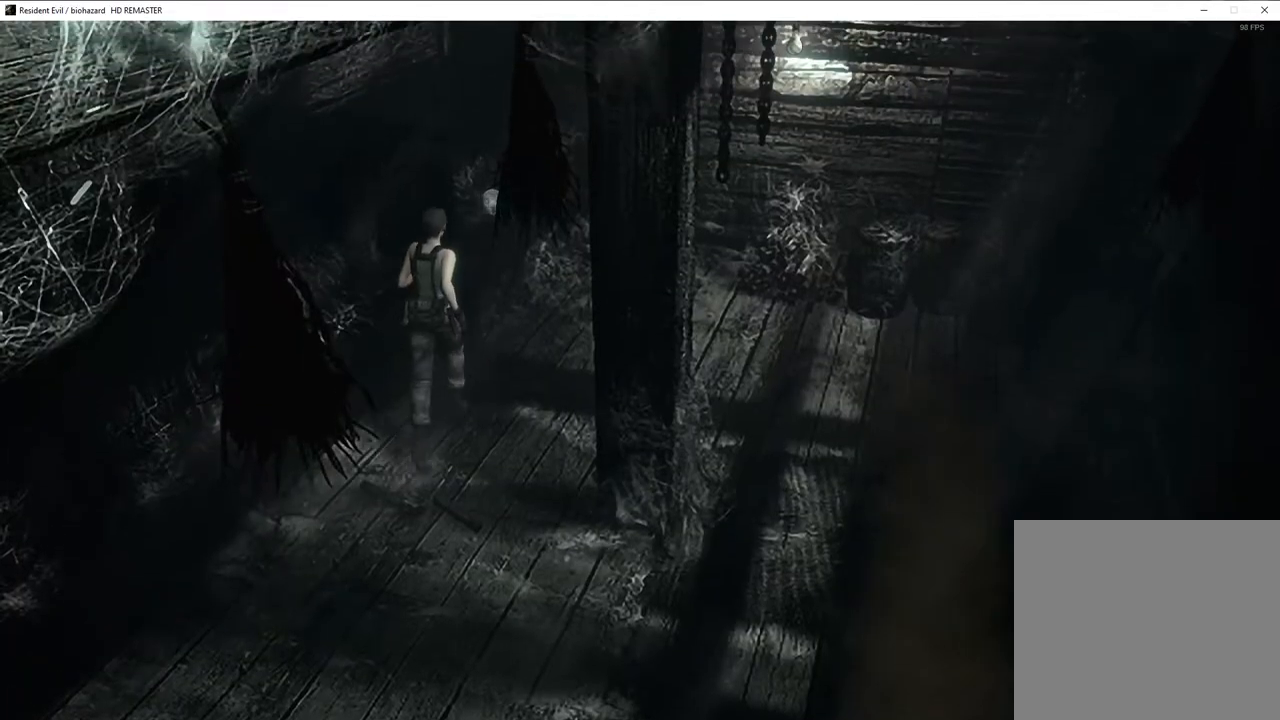
{"buttons": [], "left_stick": "down-right", "right_stick": "center"}